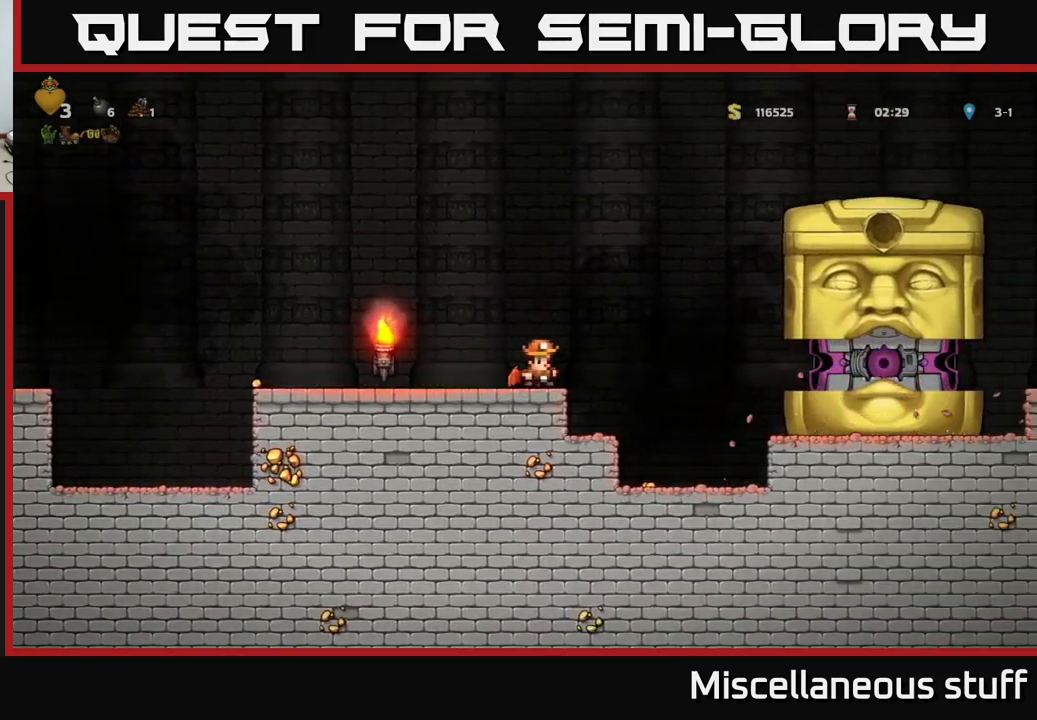
Gameplay with a controller (Xbox layout); each line is a JSON object with the inputs held at the frame after it. "events" lists button and stick changes between this image and that frame as [ms after this image, input, new state], when the widget could be followed in between. Not read: right_stick.
{"buttons": ["A"], "left_stick": "center", "events": [[83, "DPAD_RIGHT", "down"], [183, "A", "up"], [300, "A", "down"], [500, "DPAD_RIGHT", "up"]]}
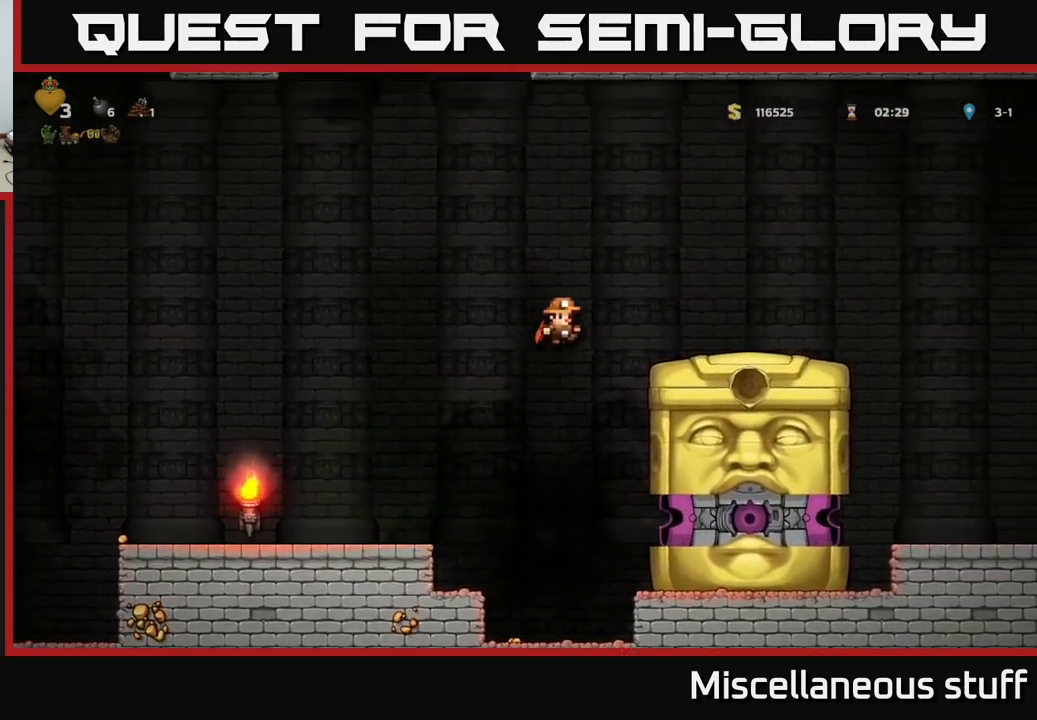
{"buttons": [], "left_stick": "center", "events": [[333, "A", "up"]]}
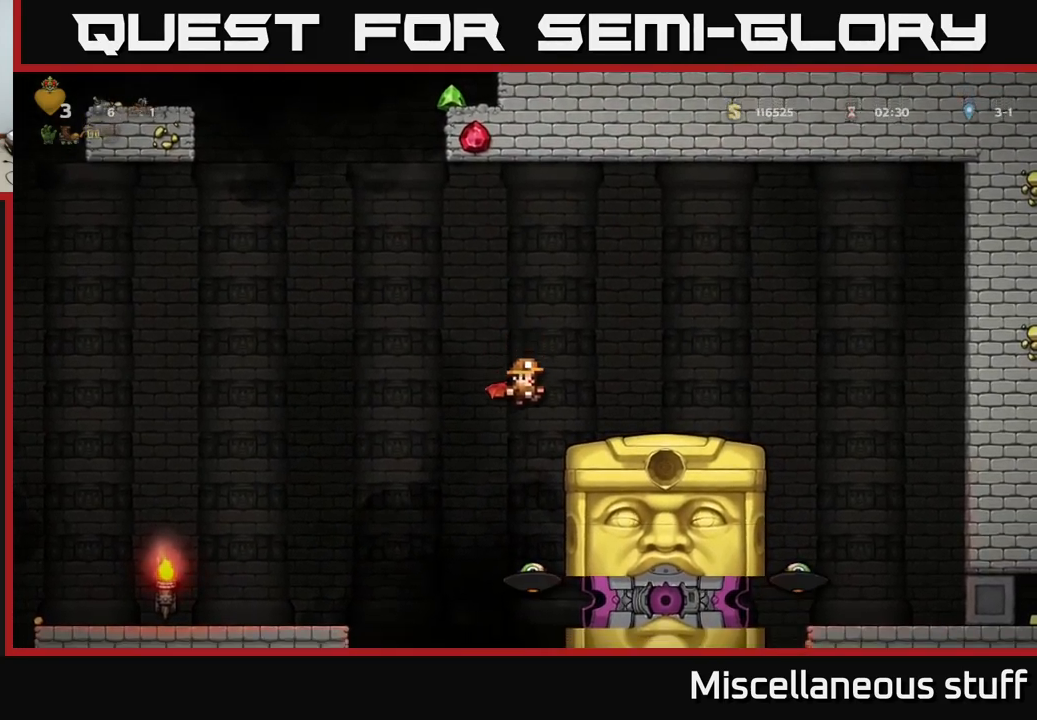
{"buttons": ["A", "DPAD_LEFT"], "left_stick": "center", "events": [[283, "DPAD_LEFT", "down"], [350, "A", "down"]]}
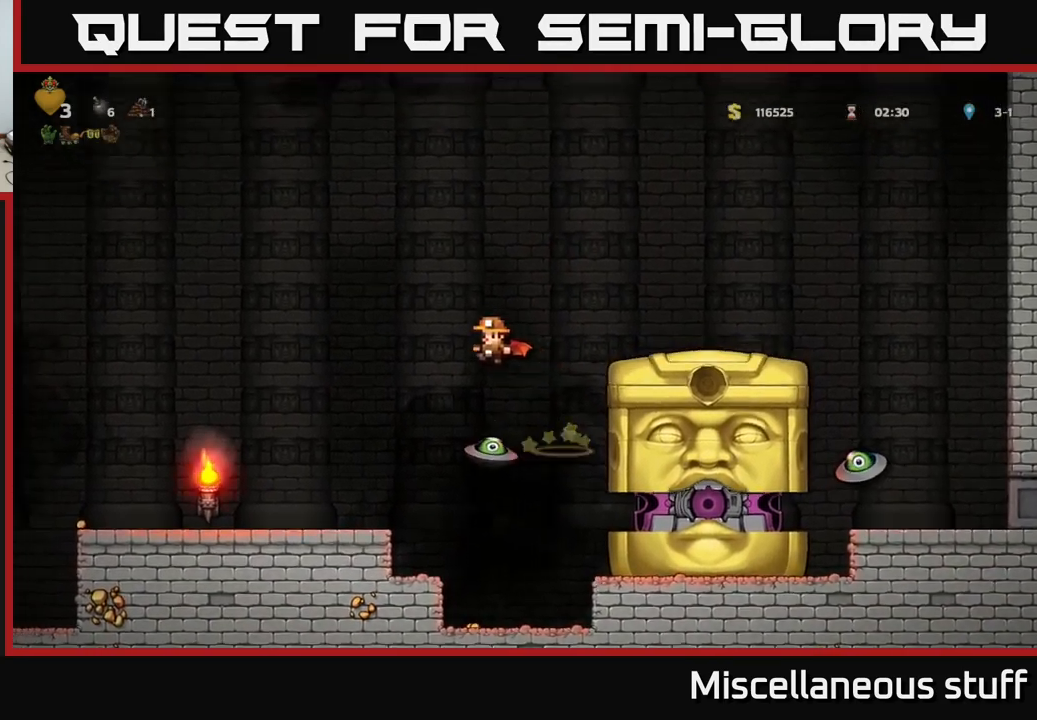
{"buttons": ["A", "DPAD_LEFT"], "left_stick": "center", "events": []}
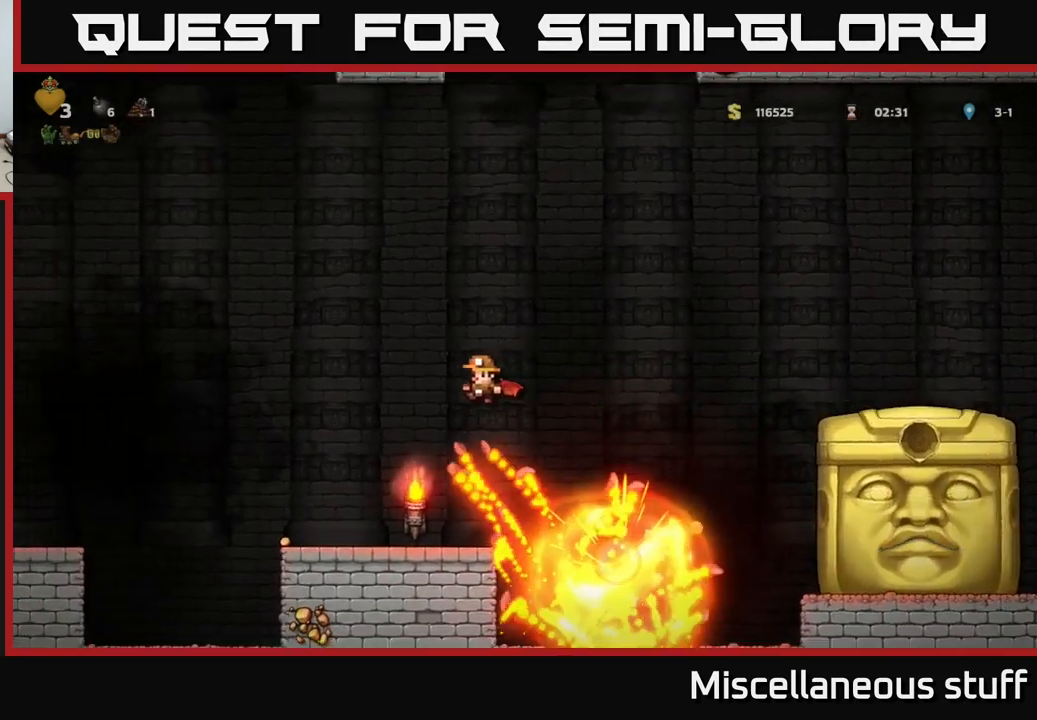
{"buttons": [], "left_stick": "center", "events": [[133, "A", "up"], [133, "DPAD_LEFT", "up"]]}
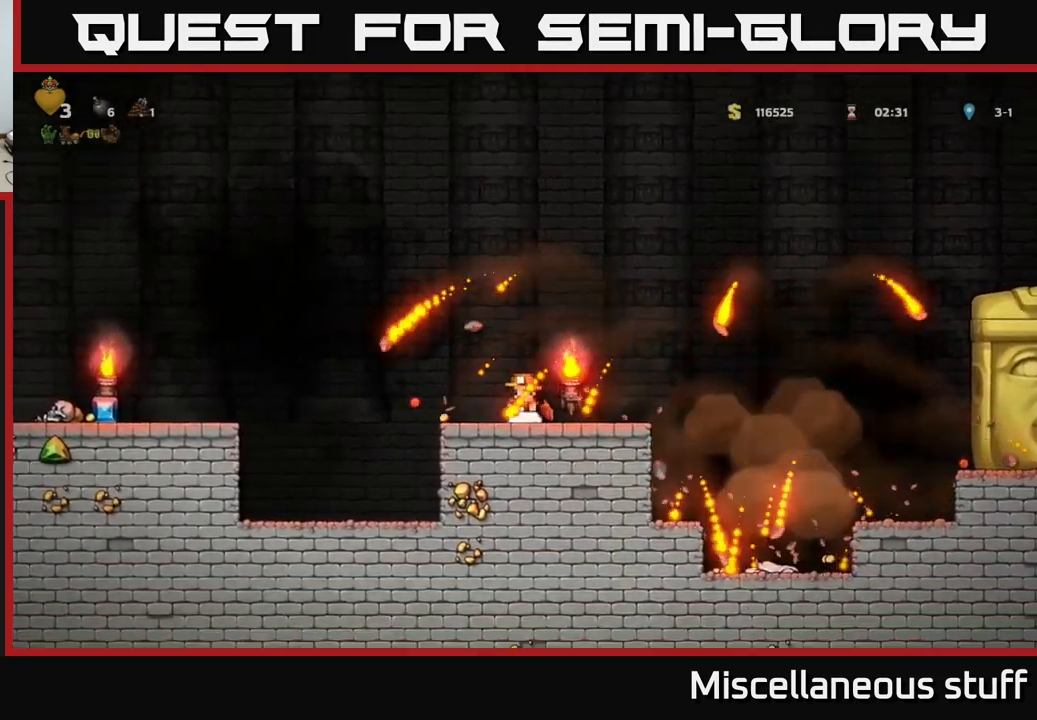
{"buttons": ["A", "DPAD_RIGHT"], "left_stick": "center", "events": [[67, "DPAD_RIGHT", "down"], [317, "A", "down"]]}
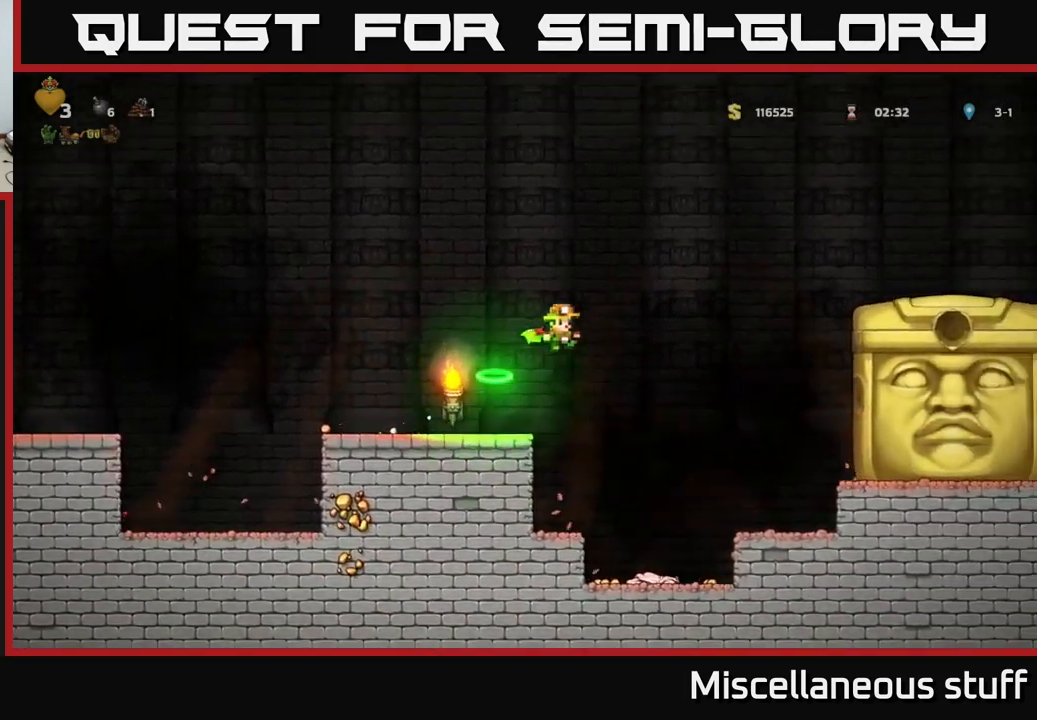
{"buttons": ["A", "DPAD_LEFT"], "left_stick": "center", "events": [[67, "A", "up"], [117, "DPAD_RIGHT", "up"], [167, "DPAD_LEFT", "down"], [217, "A", "down"]]}
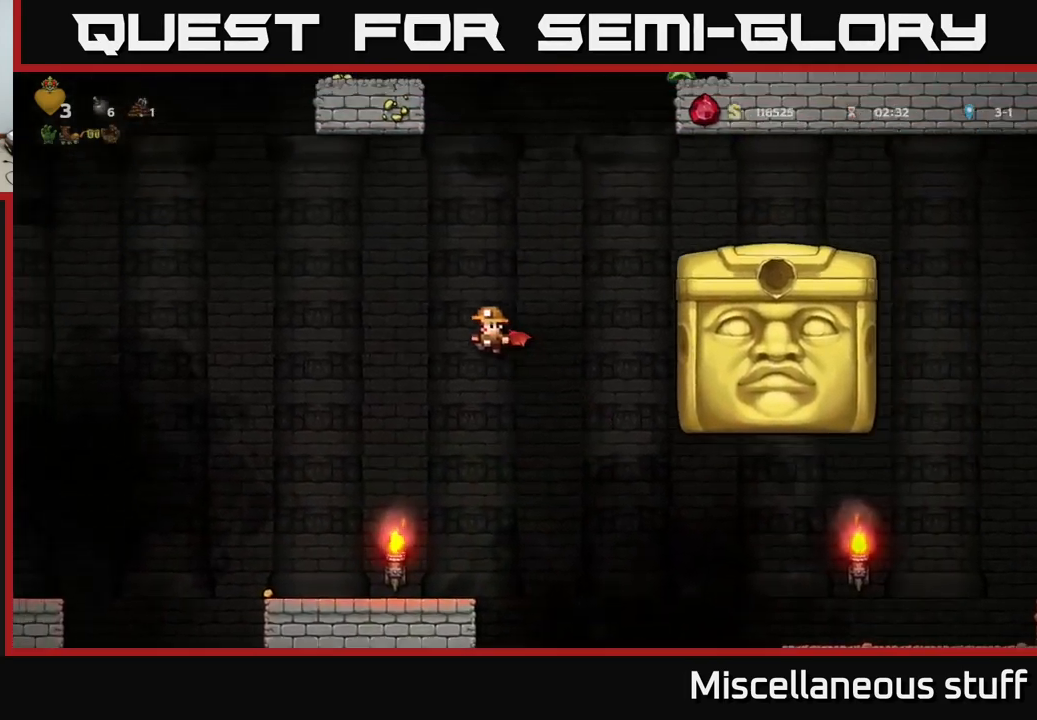
{"buttons": ["A", "DPAD_RIGHT"], "left_stick": "center", "events": [[383, "DPAD_LEFT", "up"], [483, "DPAD_RIGHT", "down"]]}
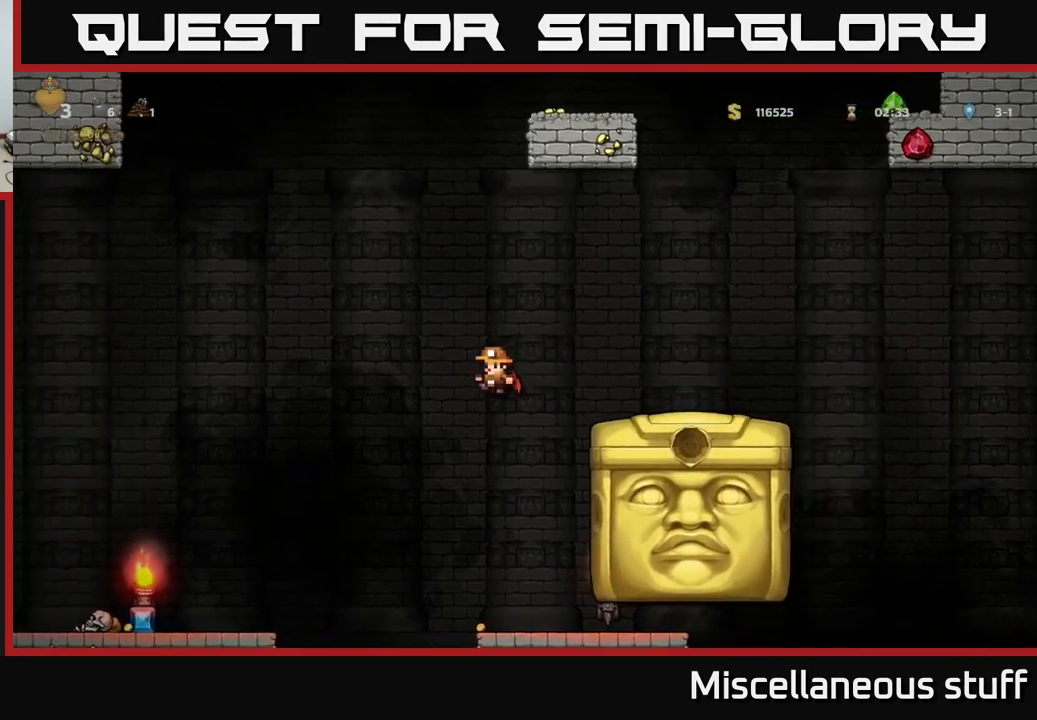
{"buttons": [], "left_stick": "center", "events": [[234, "DPAD_RIGHT", "up"], [384, "A", "up"]]}
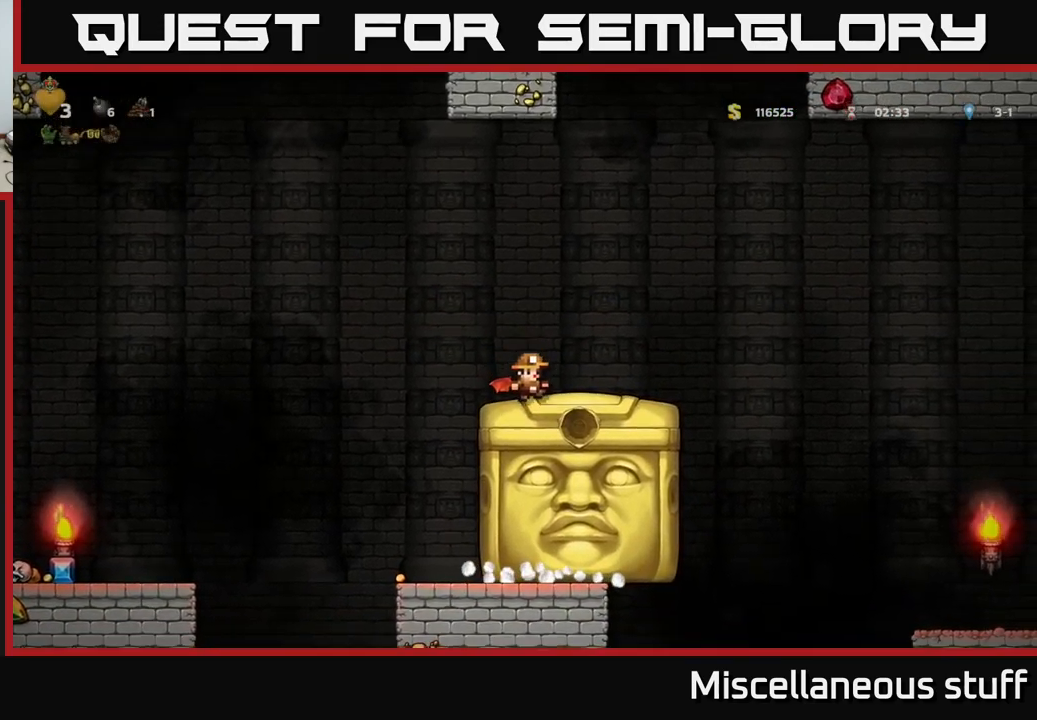
{"buttons": [], "left_stick": "center", "events": [[134, "DPAD_RIGHT", "down"], [384, "DPAD_RIGHT", "up"]]}
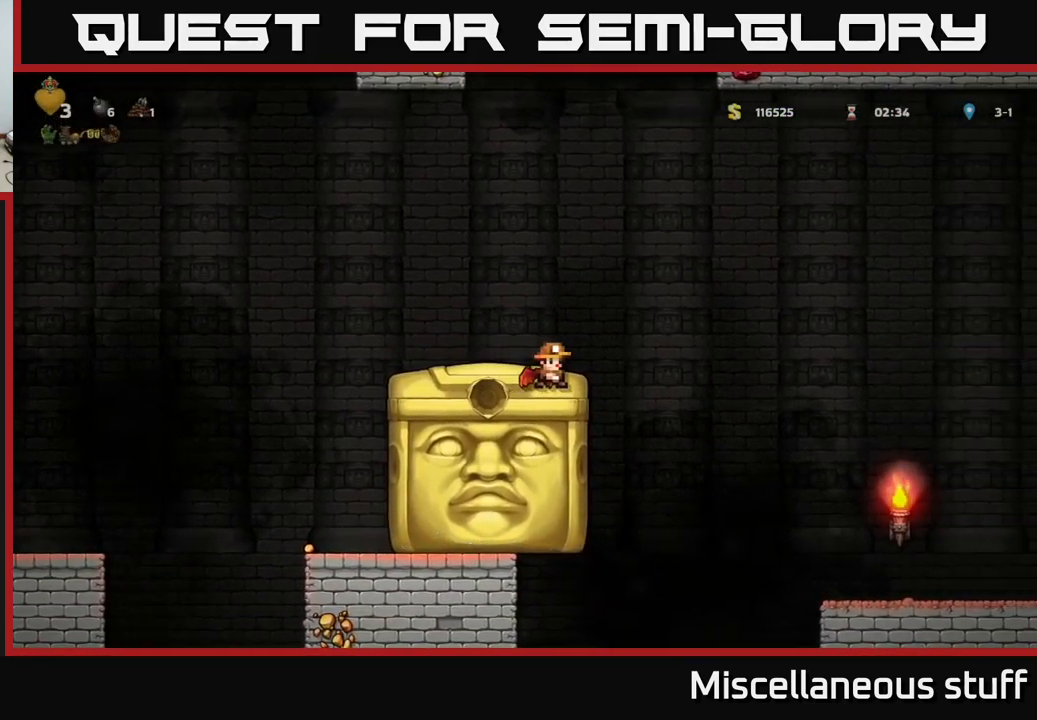
{"buttons": [], "left_stick": "center", "events": [[67, "DPAD_LEFT", "down"], [100, "DPAD_LEFT", "up"]]}
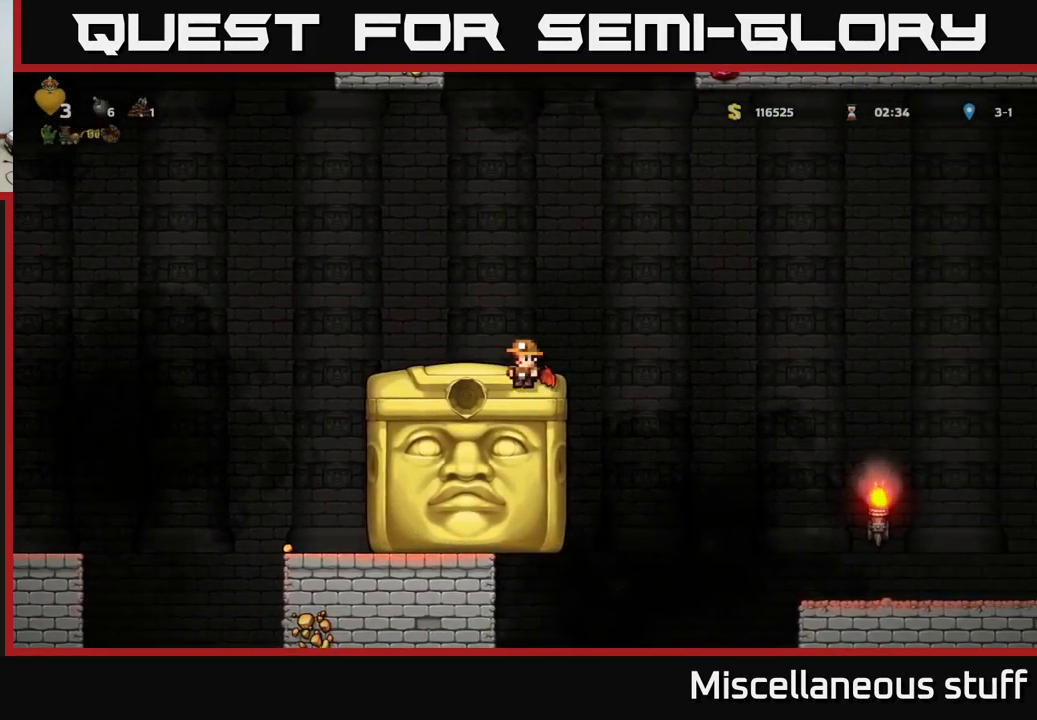
{"buttons": [], "left_stick": "center", "events": []}
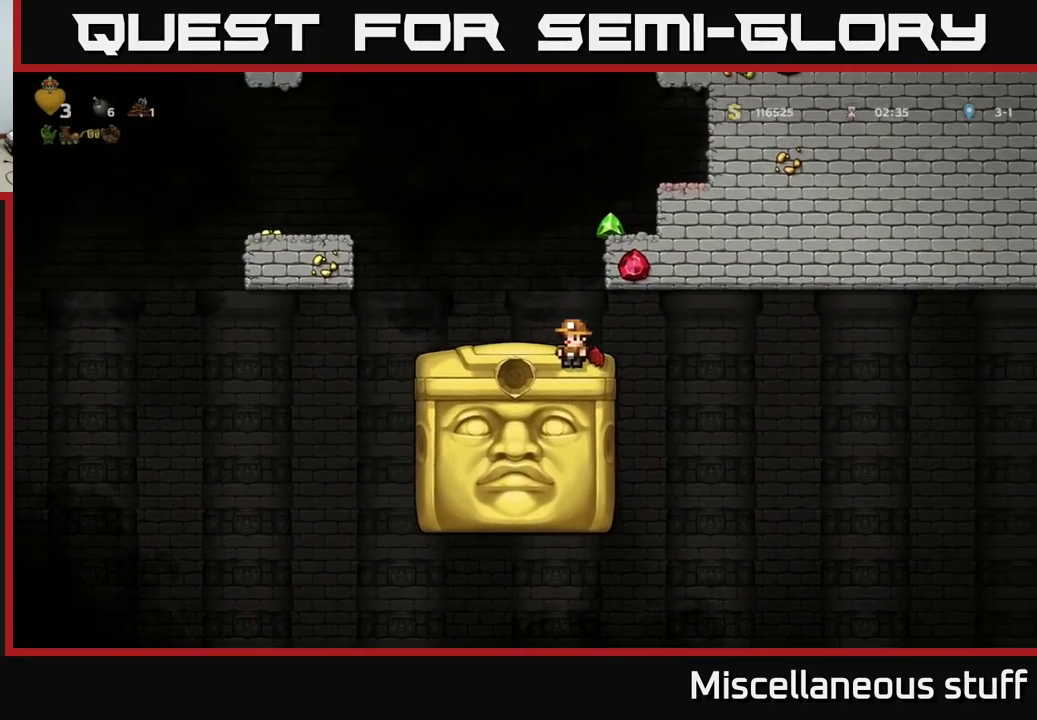
{"buttons": [], "left_stick": "center", "events": []}
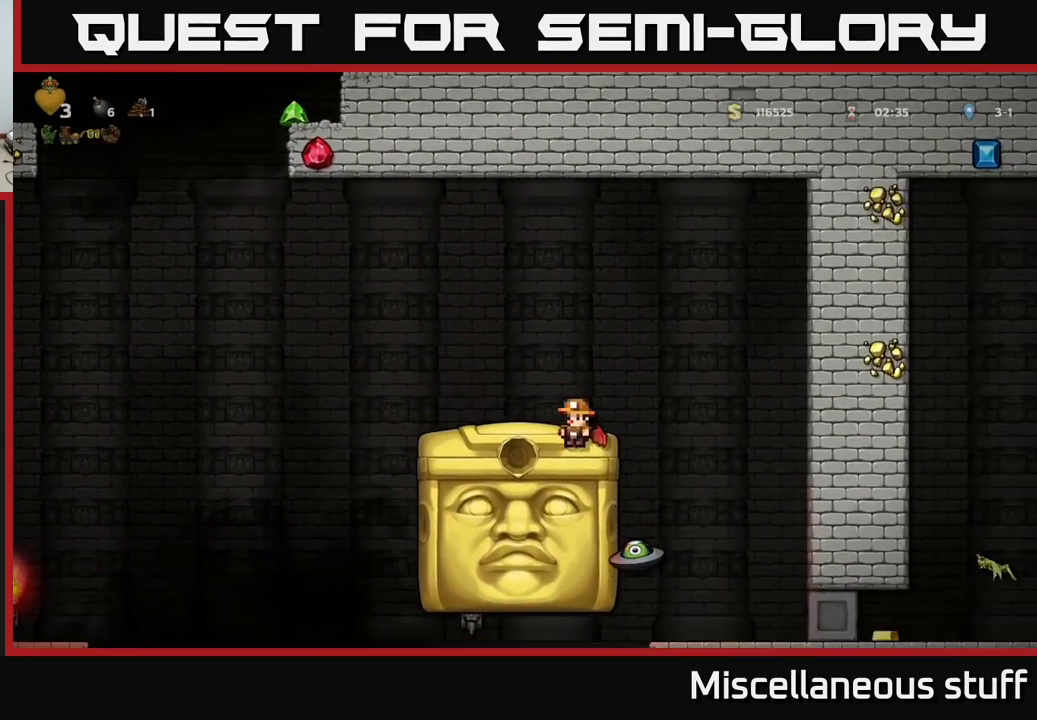
{"buttons": ["DPAD_RIGHT"], "left_stick": "center", "events": [[284, "A", "down"], [284, "DPAD_LEFT", "down"], [417, "DPAD_LEFT", "up"], [484, "DPAD_RIGHT", "down"], [500, "A", "up"]]}
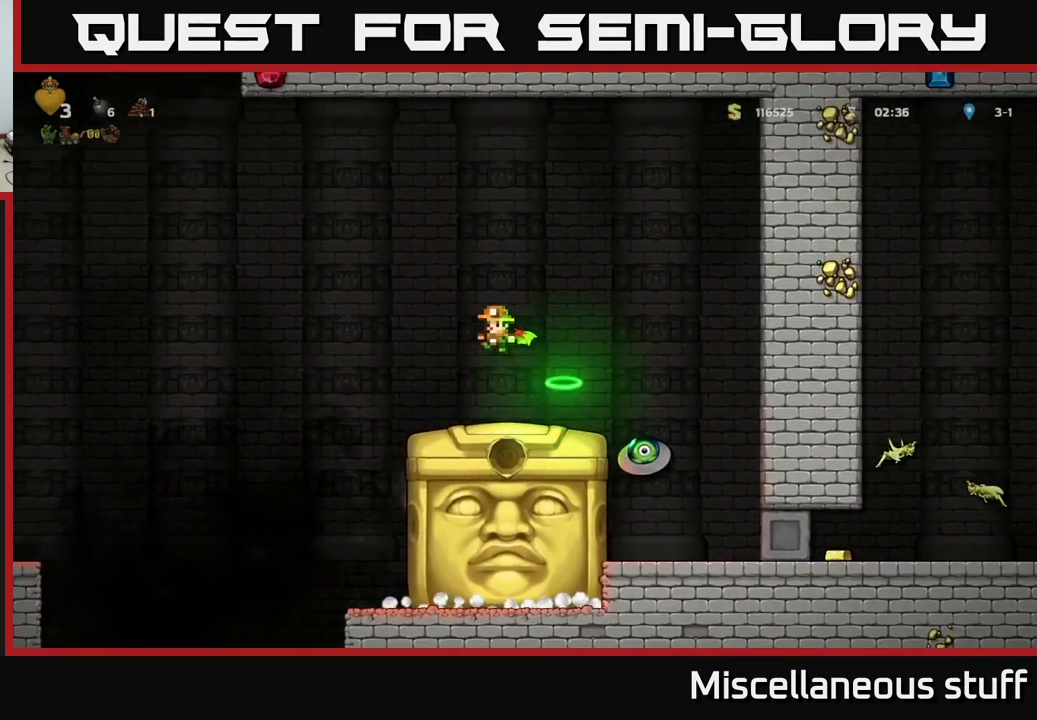
{"buttons": ["A"], "left_stick": "center", "events": [[467, "DPAD_RIGHT", "up"], [500, "A", "down"]]}
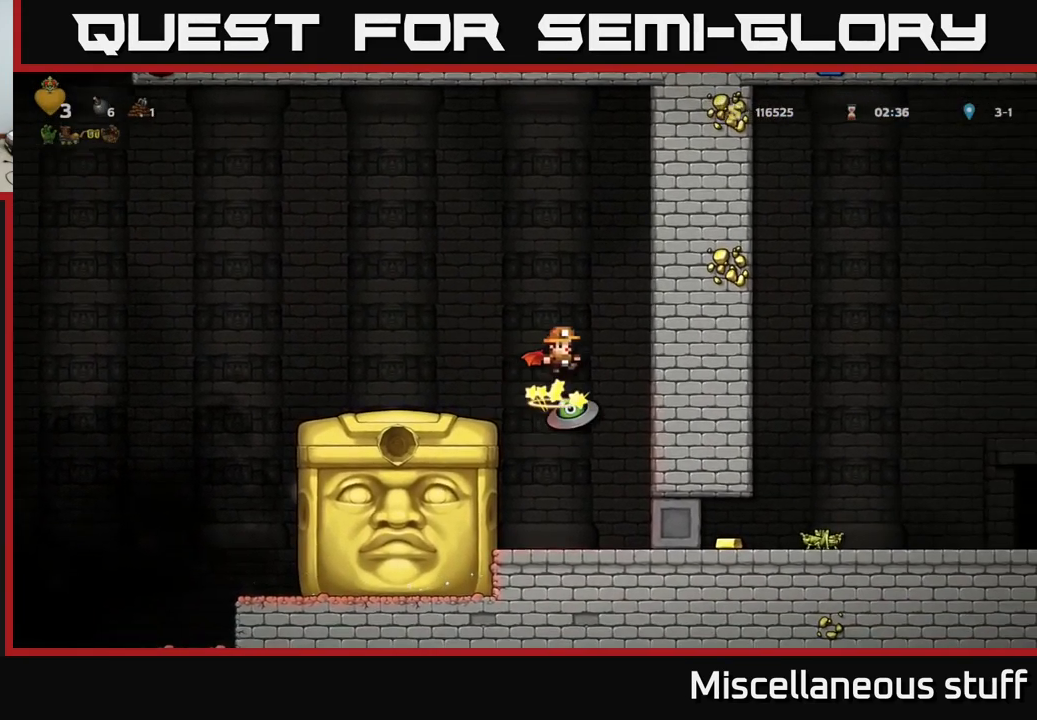
{"buttons": ["A", "DPAD_LEFT"], "left_stick": "center", "events": [[17, "DPAD_LEFT", "down"]]}
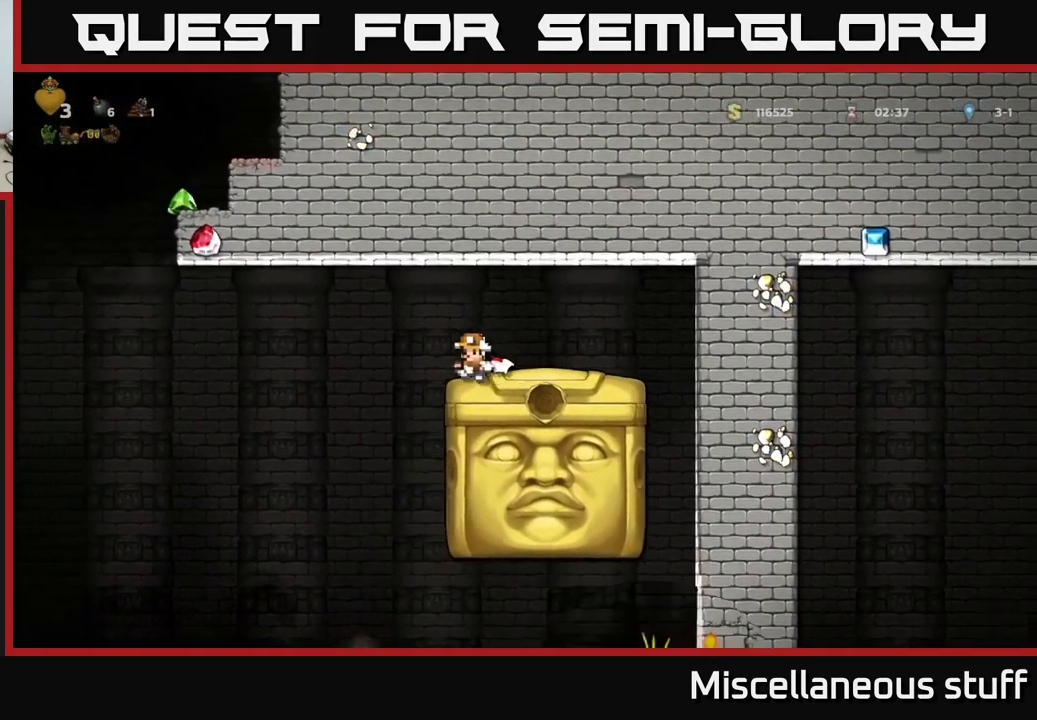
{"buttons": ["A"], "left_stick": "center", "events": [[317, "A", "up"], [367, "A", "down"], [384, "DPAD_LEFT", "up"]]}
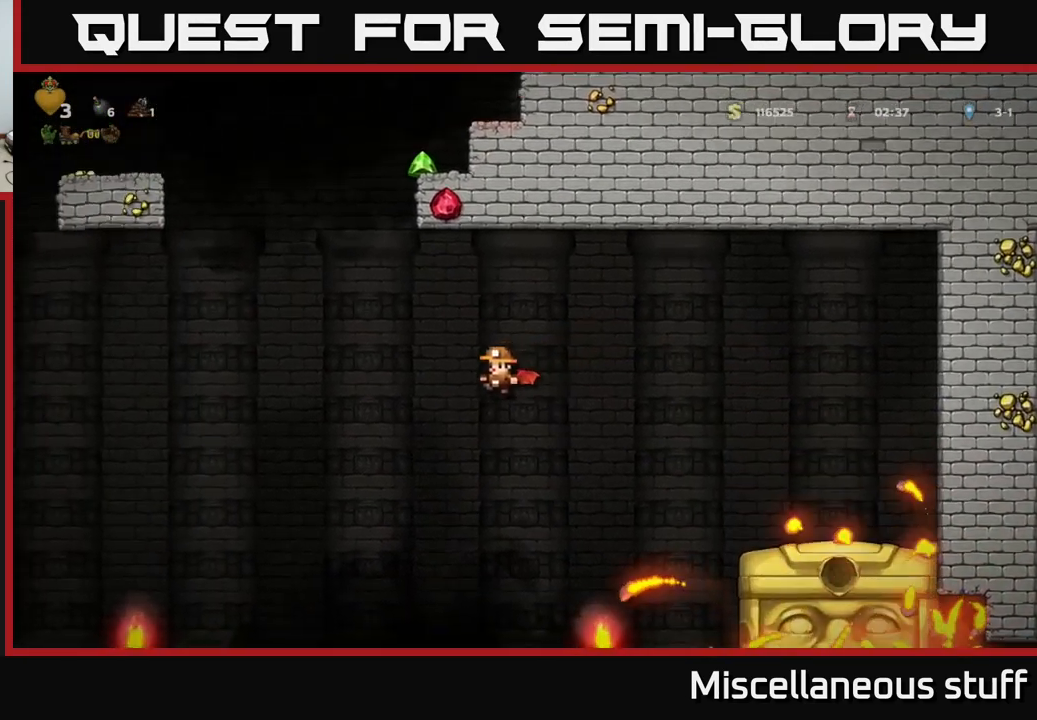
{"buttons": [], "left_stick": "center", "events": [[100, "DPAD_RIGHT", "down"], [217, "A", "up"], [417, "DPAD_RIGHT", "up"]]}
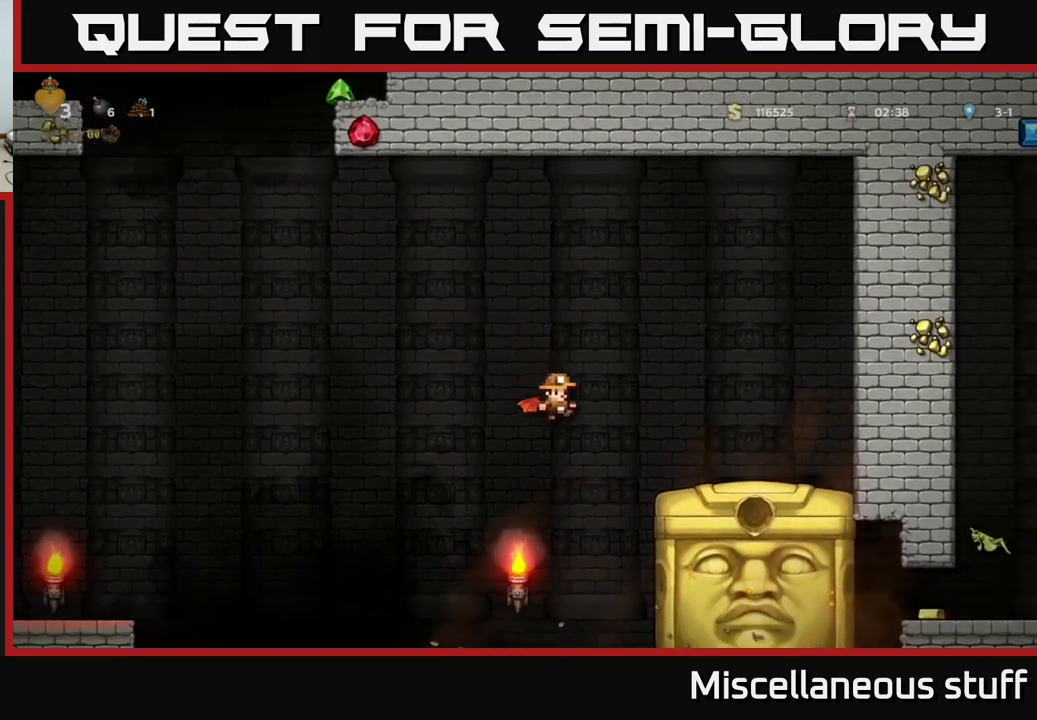
{"buttons": [], "left_stick": "center", "events": [[166, "A", "down"], [350, "DPAD_LEFT", "down"], [483, "DPAD_LEFT", "up"], [500, "A", "up"]]}
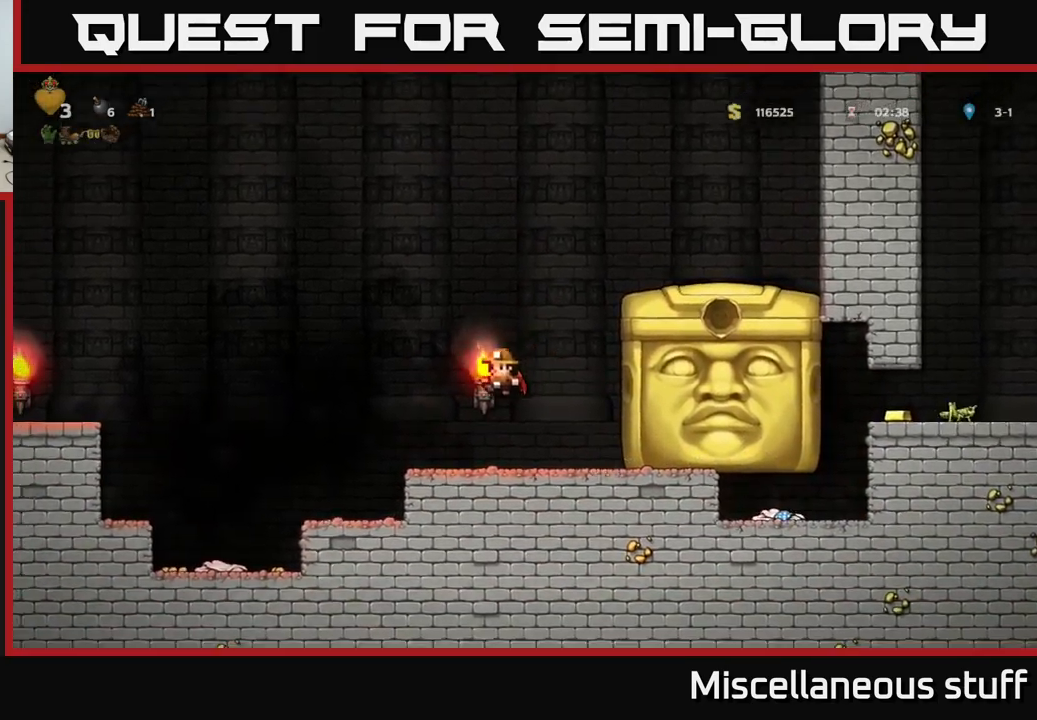
{"buttons": ["DPAD_LEFT"], "left_stick": "center", "events": [[483, "DPAD_LEFT", "down"]]}
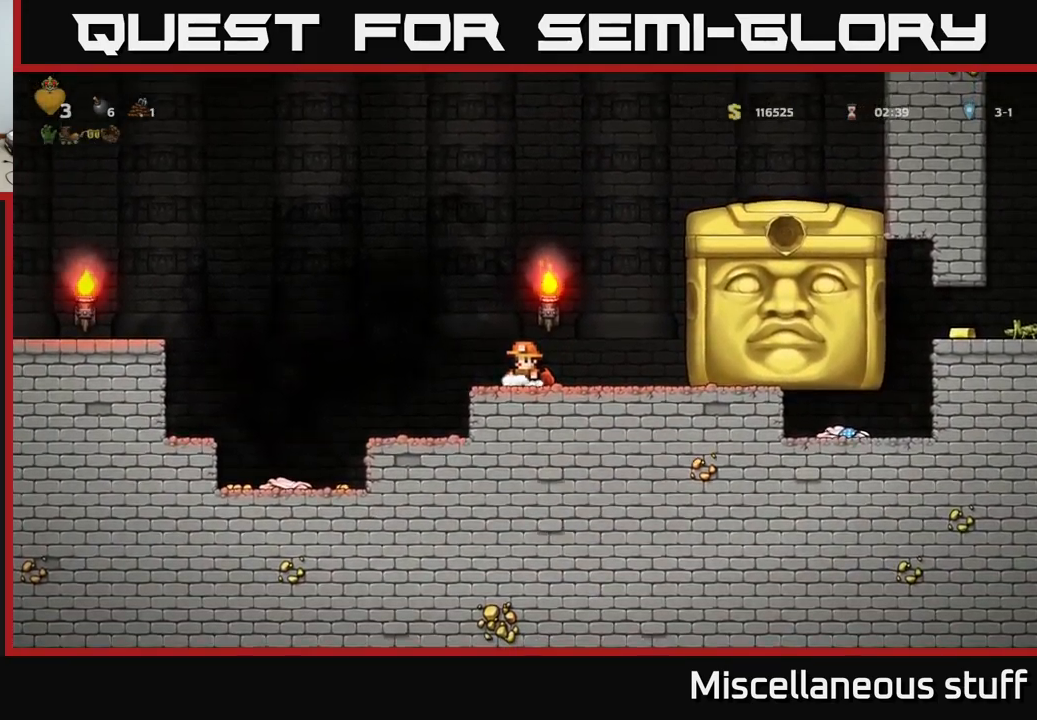
{"buttons": [], "left_stick": "center", "events": [[33, "DPAD_LEFT", "up"]]}
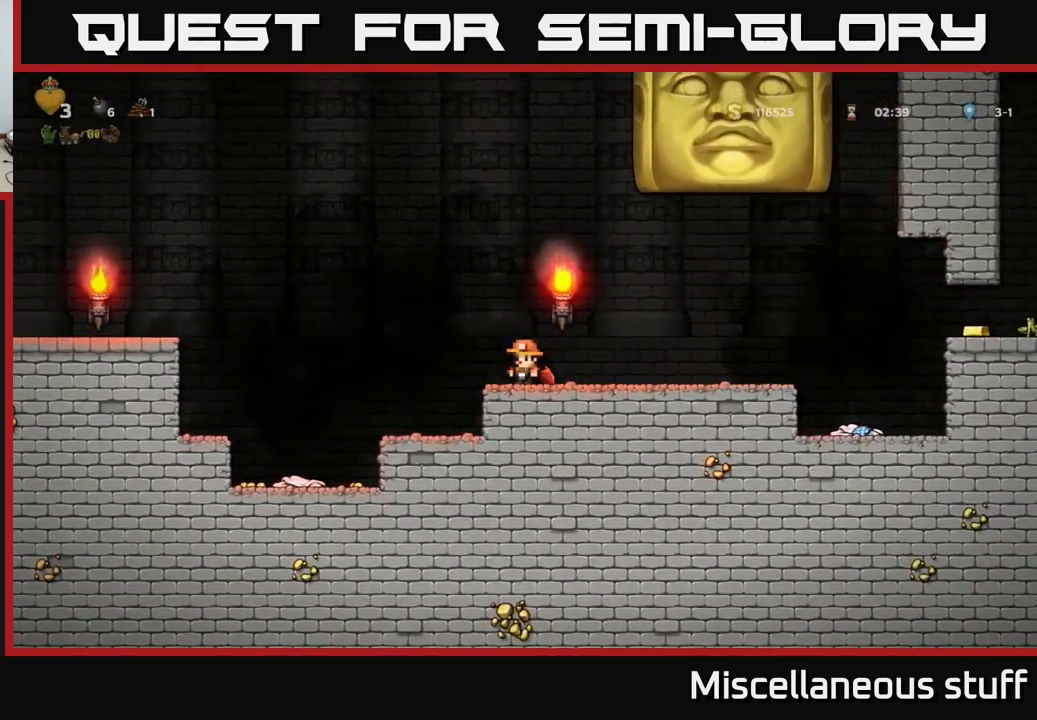
{"buttons": ["A", "DPAD_LEFT"], "left_stick": "center", "events": [[266, "DPAD_LEFT", "down"], [416, "A", "down"]]}
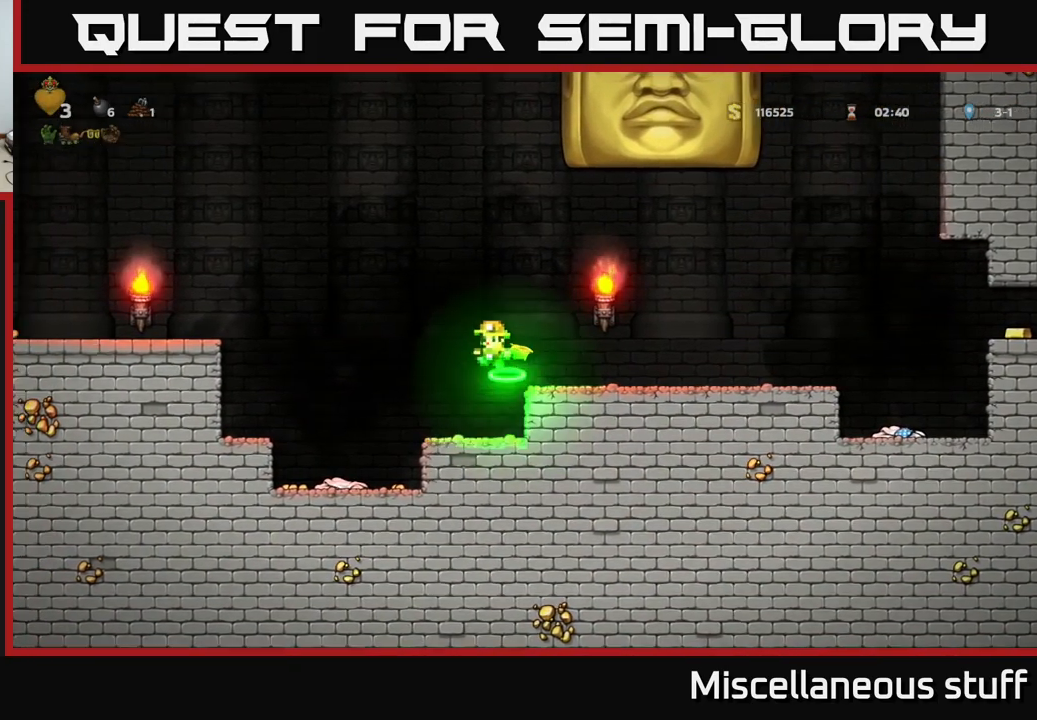
{"buttons": ["DPAD_LEFT"], "left_stick": "center", "events": [[166, "A", "up"], [250, "A", "down"], [466, "A", "up"]]}
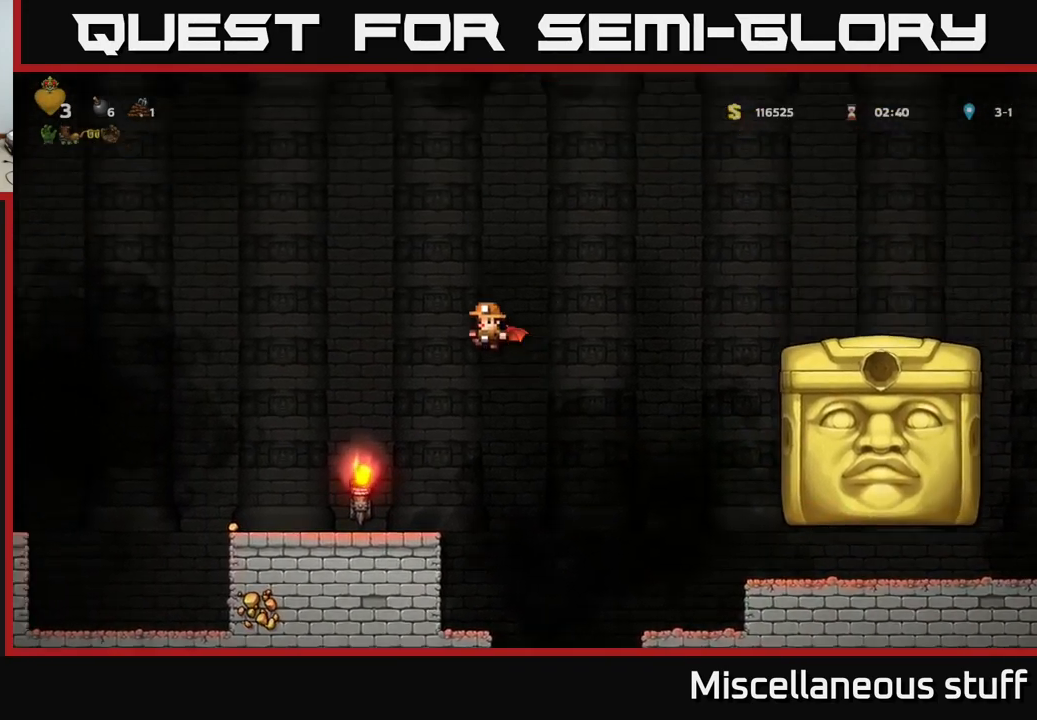
{"buttons": [], "left_stick": "center", "events": [[200, "DPAD_LEFT", "up"]]}
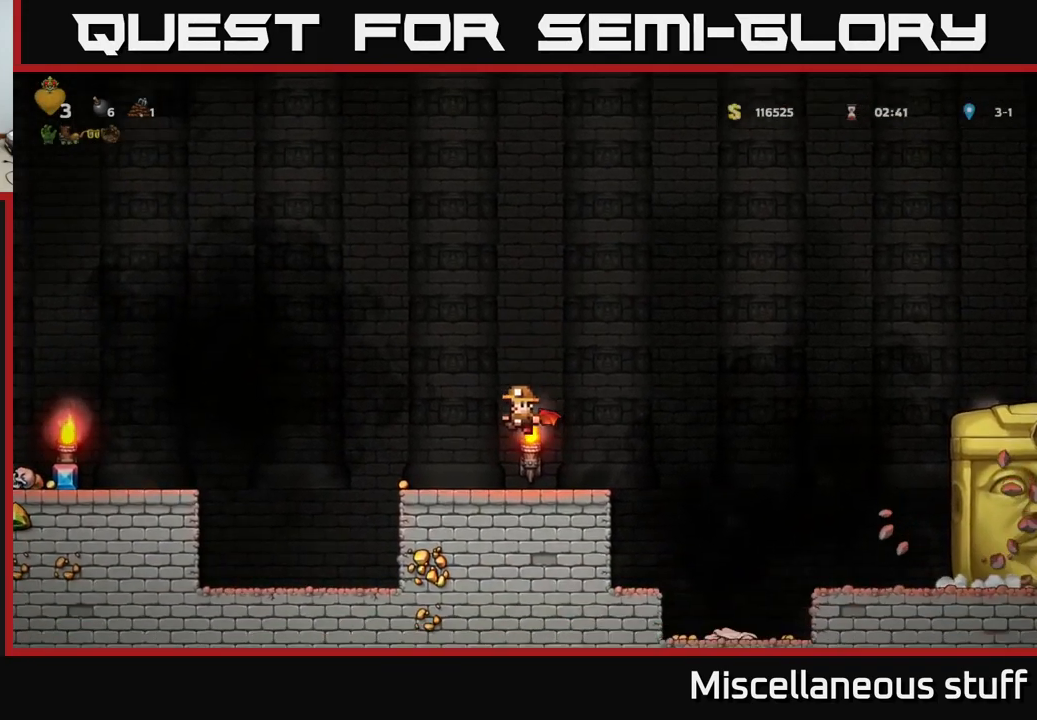
{"buttons": ["A", "DPAD_RIGHT"], "left_stick": "center", "events": [[50, "DPAD_LEFT", "down"], [283, "DPAD_LEFT", "up"], [366, "DPAD_RIGHT", "down"], [383, "A", "down"]]}
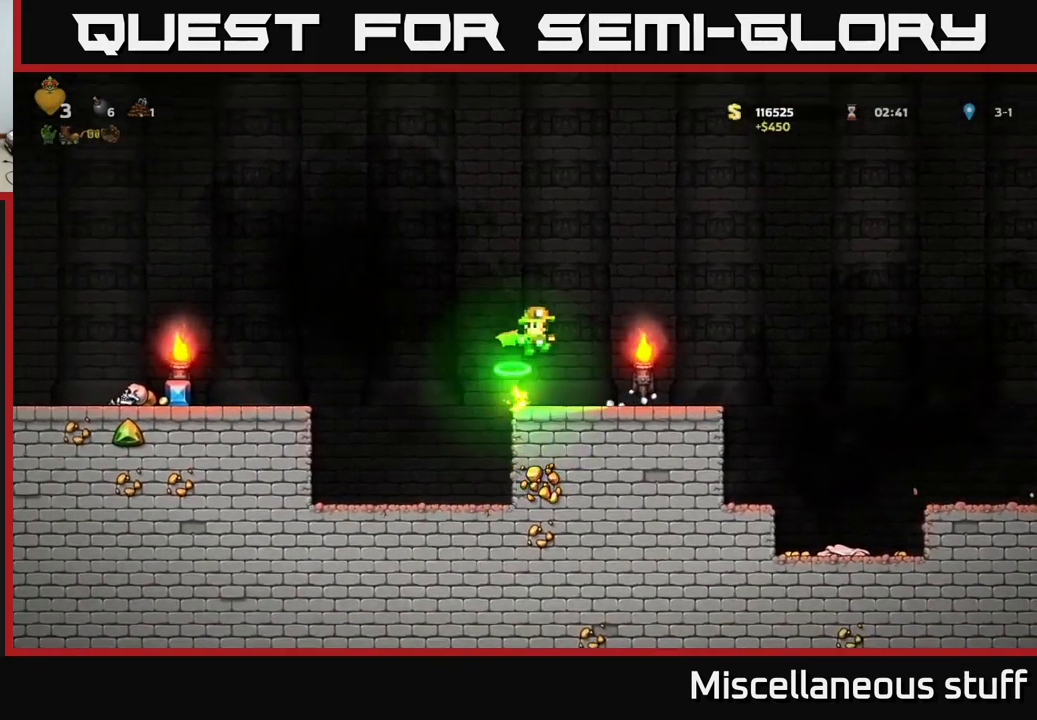
{"buttons": [], "left_stick": "center", "events": [[16, "A", "up"], [250, "DPAD_RIGHT", "up"]]}
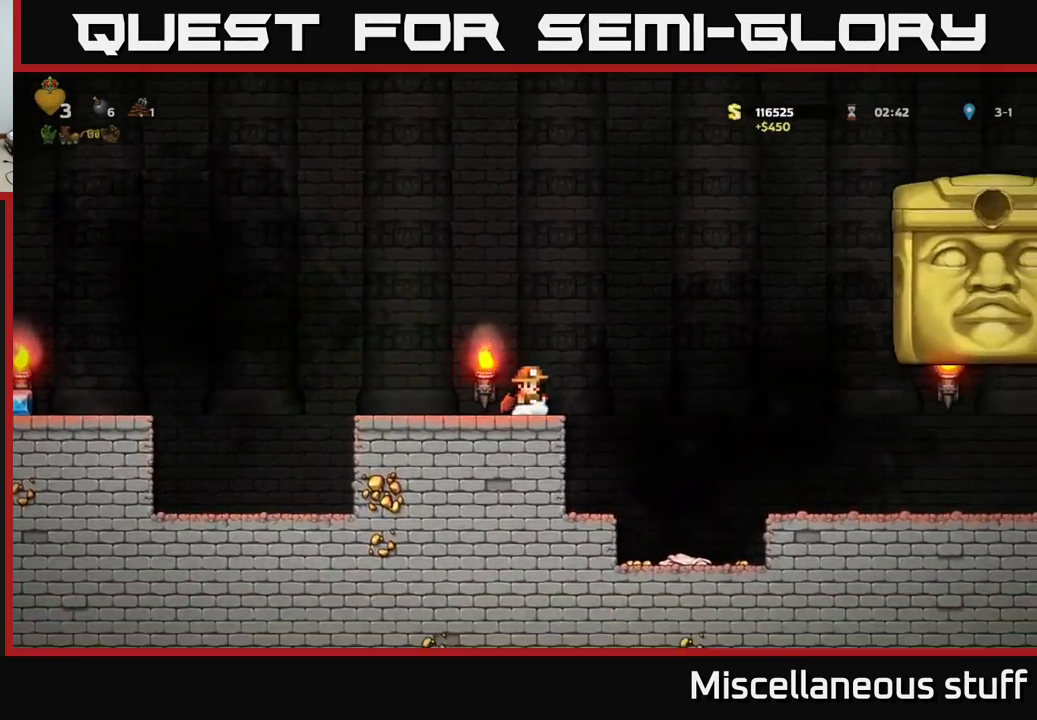
{"buttons": ["A", "DPAD_LEFT"], "left_stick": "center", "events": [[33, "DPAD_LEFT", "down"], [283, "A", "down"]]}
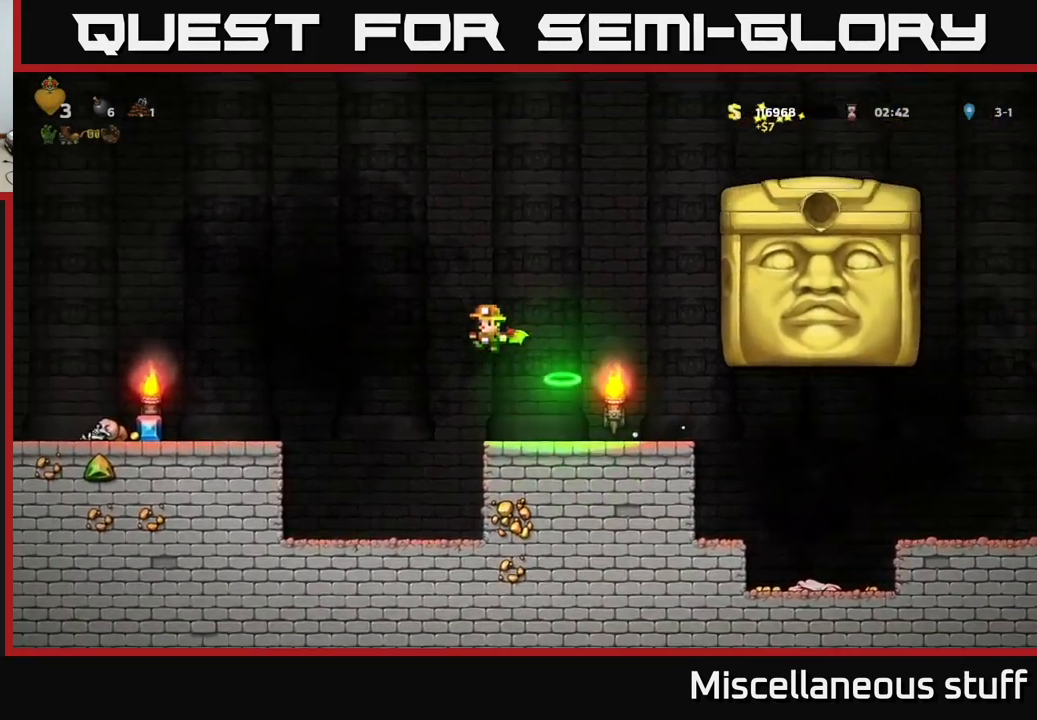
{"buttons": ["DPAD_LEFT"], "left_stick": "center", "events": [[250, "A", "up"]]}
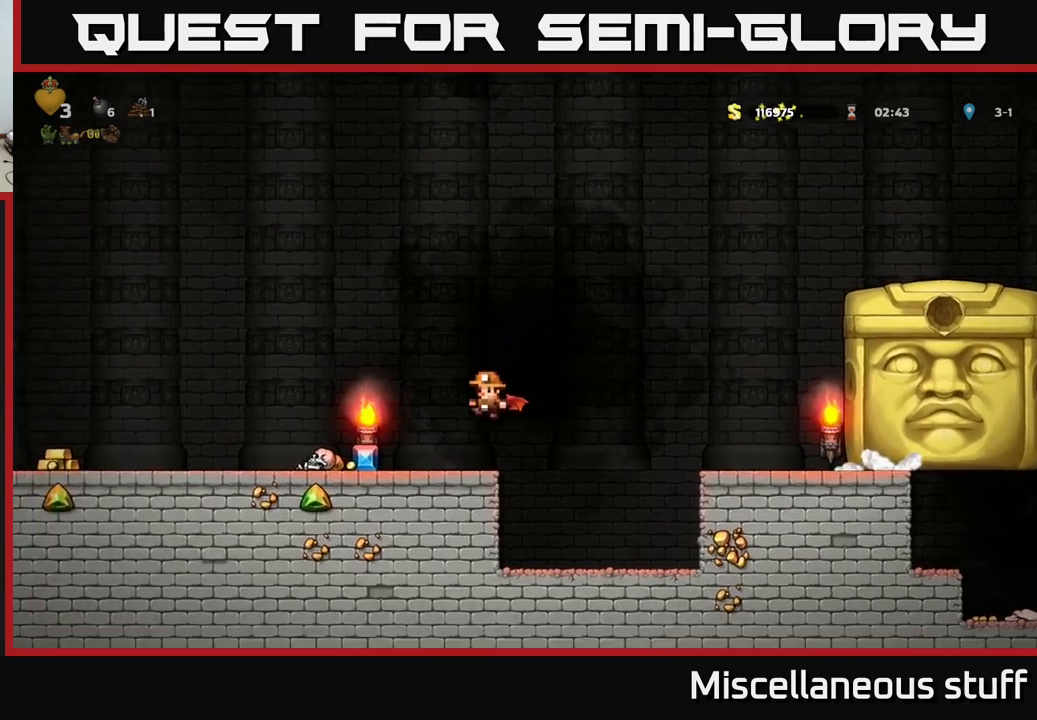
{"buttons": ["DPAD_RIGHT"], "left_stick": "center", "events": [[233, "DPAD_LEFT", "up"], [317, "DPAD_RIGHT", "down"]]}